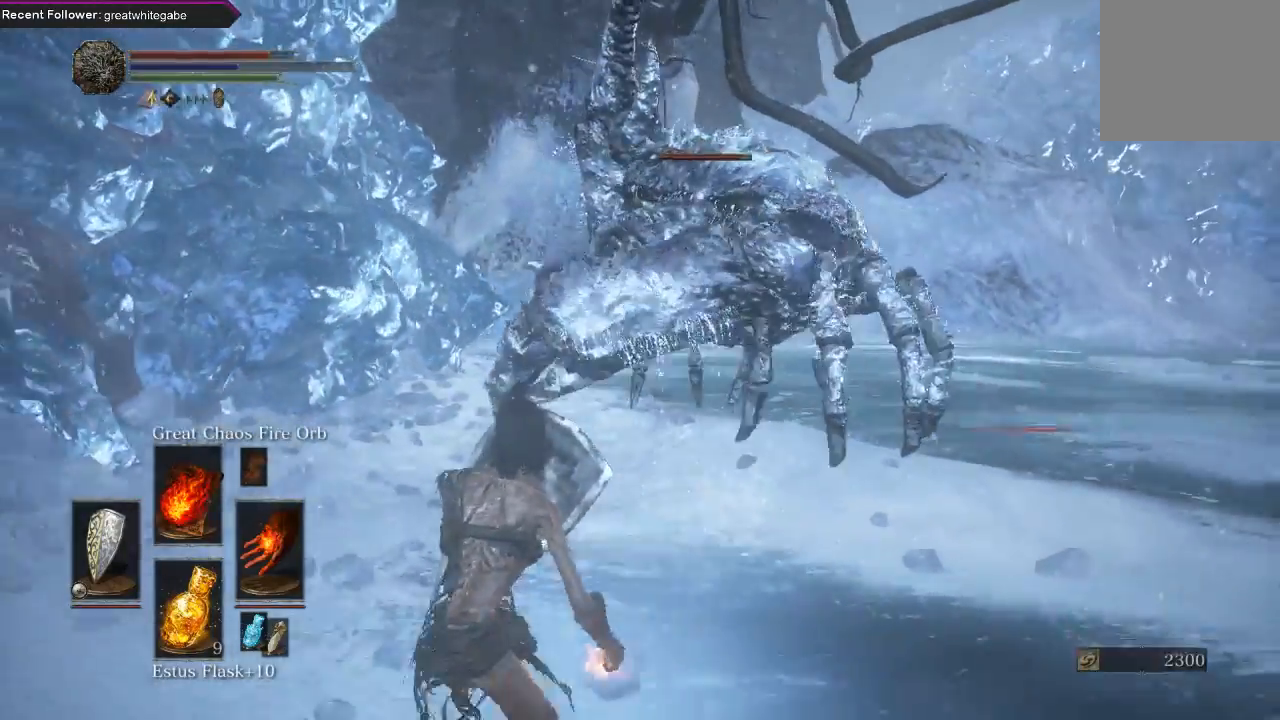
Gameplay with a controller (Xbox layout); each line is a JSON object with the inputs held at the frame after it. "events" lists button and stick changes between this image and that frame as [ms after this image, input, new state], when the widget could be followed in between.
{"buttons": ["L1"], "left_stick": "left", "right_stick": "center", "events": [[467, "left_stick", "left"]]}
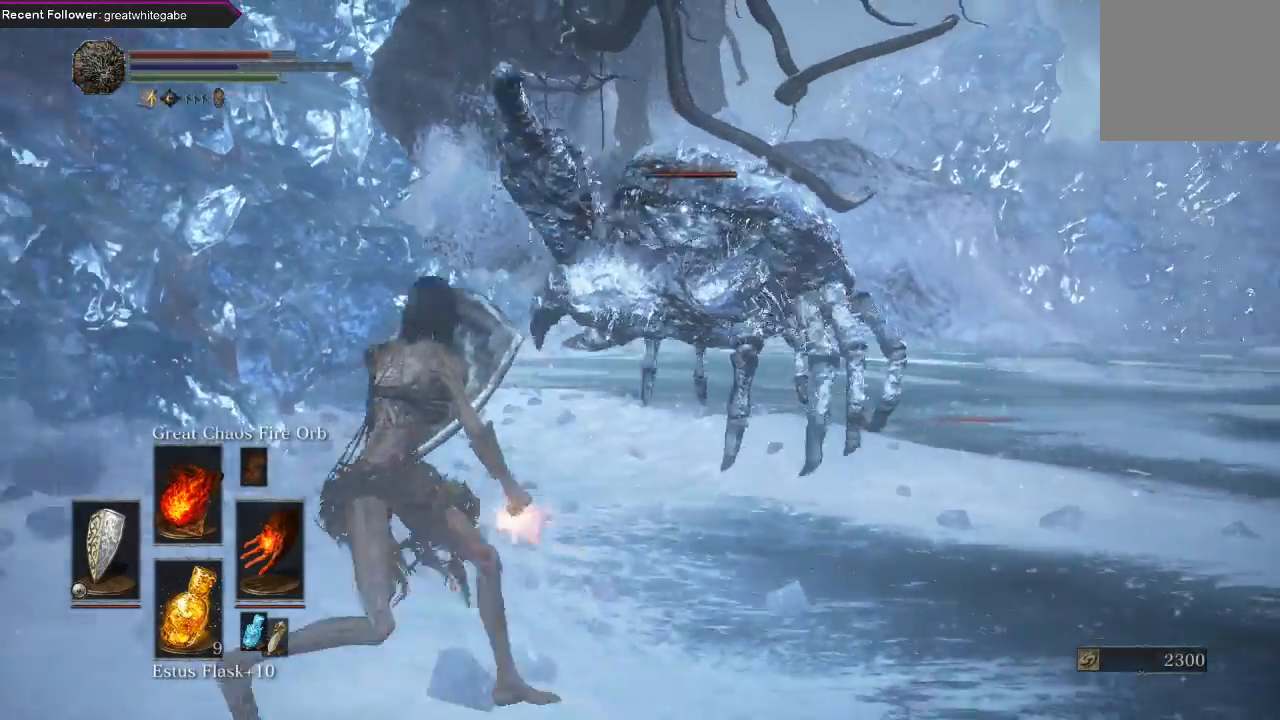
{"buttons": ["L1"], "left_stick": "up", "right_stick": "center", "events": [[433, "left_stick", "up"]]}
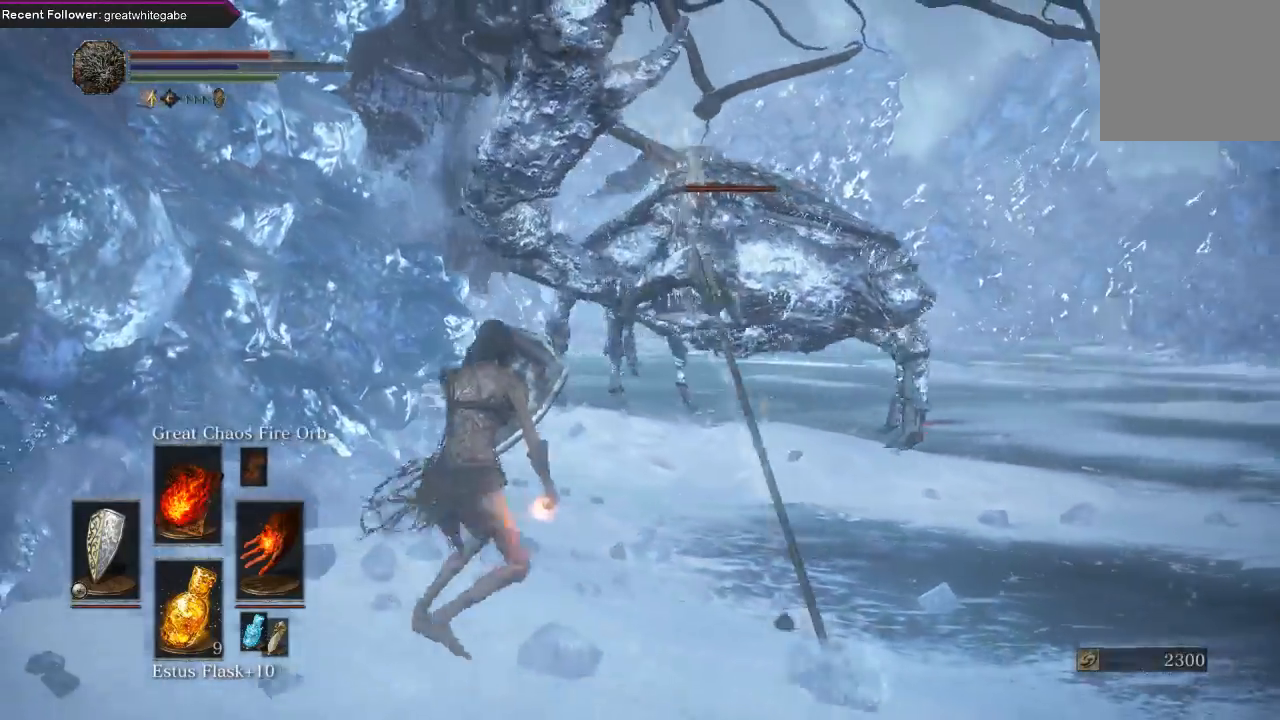
{"buttons": ["L1"], "left_stick": "down", "right_stick": "center", "events": [[33, "left_stick", "right"], [133, "left_stick", "down-right"], [267, "left_stick", "down"]]}
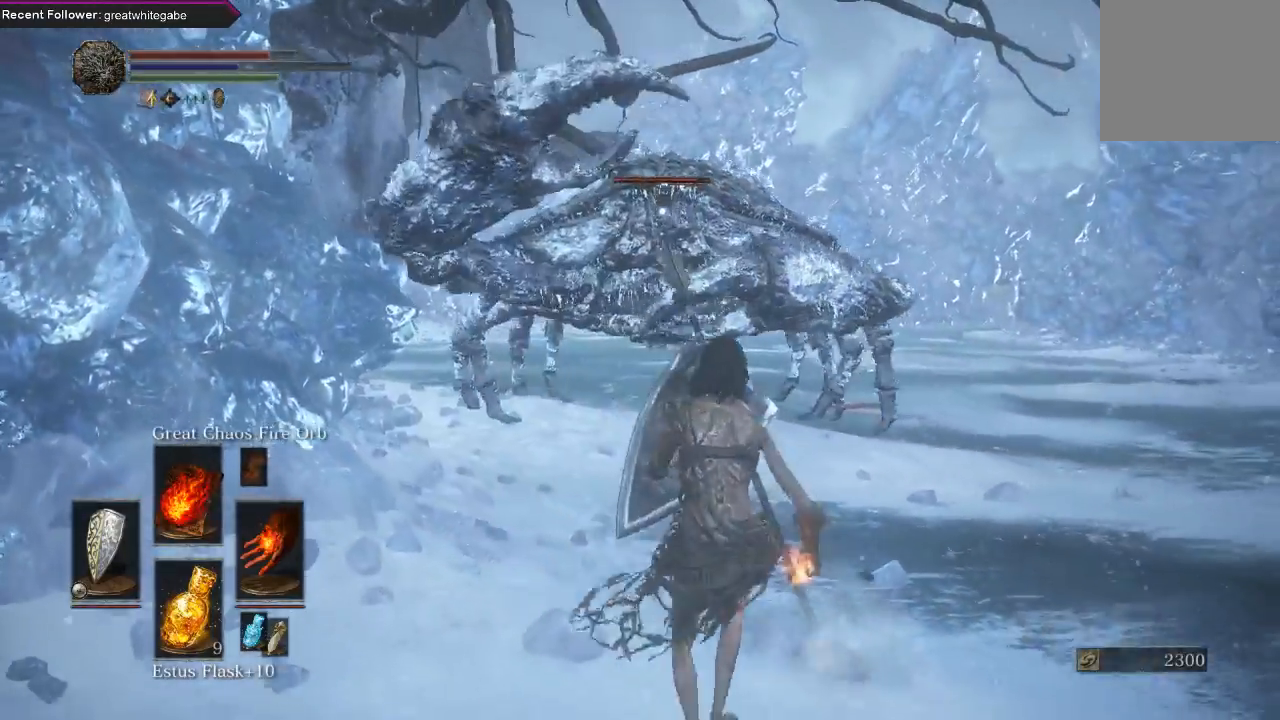
{"buttons": ["L1"], "left_stick": "down-left", "right_stick": "center", "events": [[267, "left_stick", "down-left"]]}
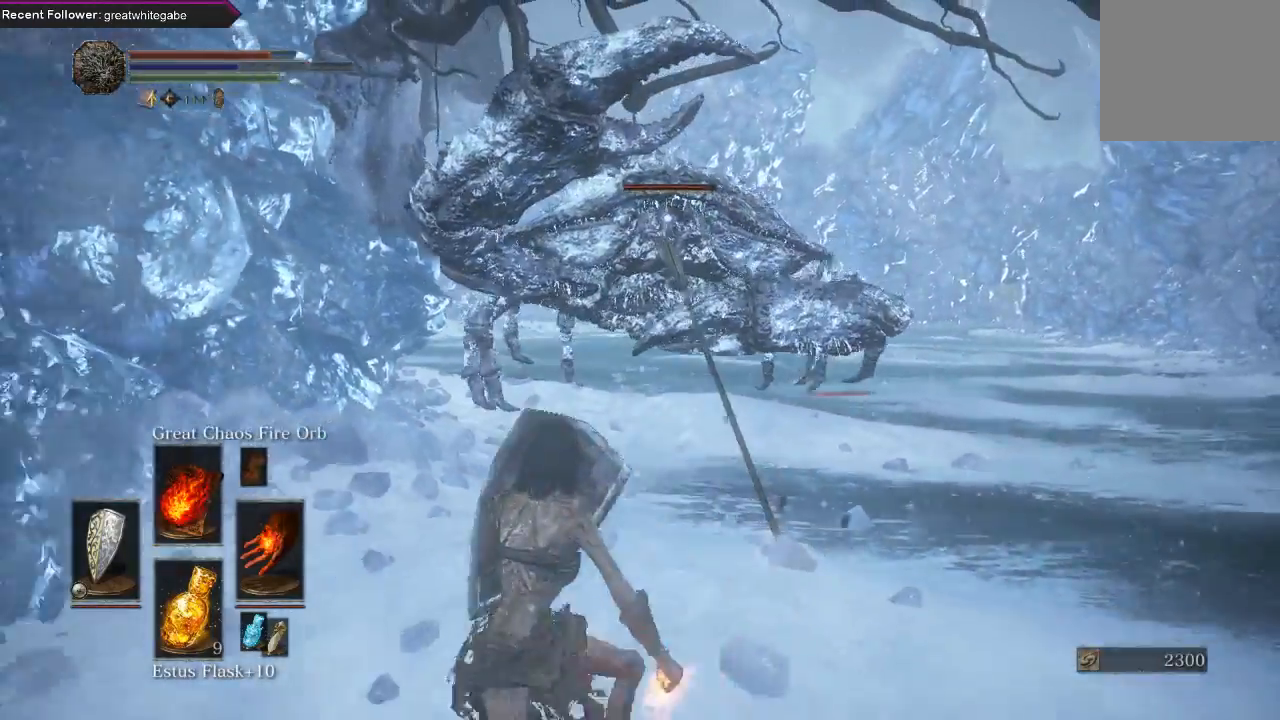
{"buttons": ["L1"], "left_stick": "down-left", "right_stick": "center", "events": [[33, "left_stick", "left"], [433, "left_stick", "down-left"]]}
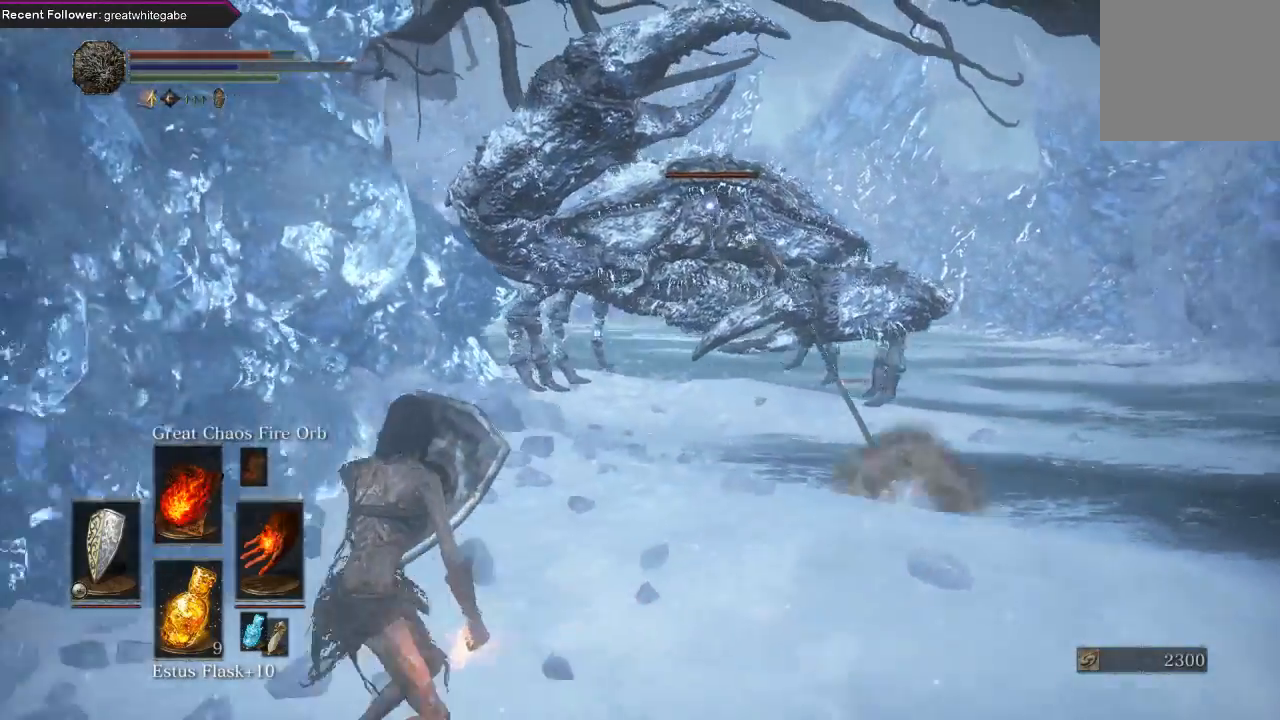
{"buttons": ["R1"], "left_stick": "down-left", "right_stick": "center", "events": [[267, "L1", "up"], [433, "R1", "down"]]}
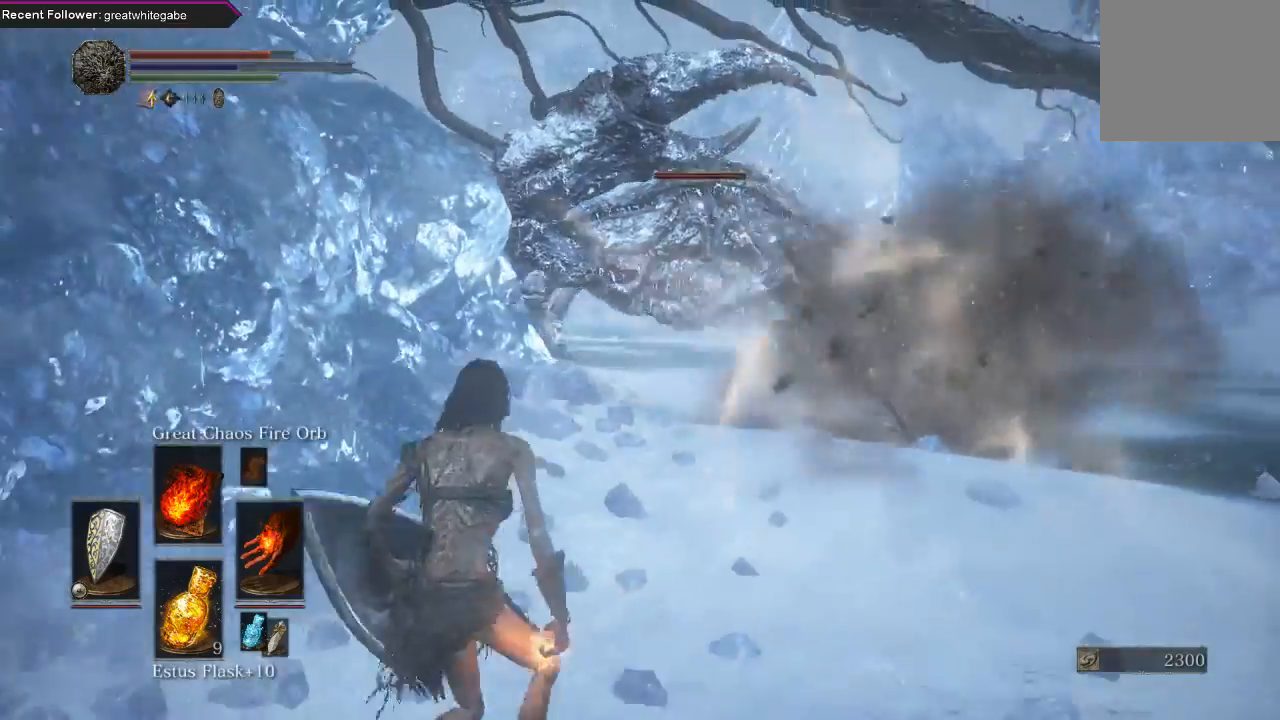
{"buttons": [], "left_stick": "center", "right_stick": "center", "events": [[33, "R1", "up"], [133, "R1", "down"], [233, "R1", "up"], [433, "left_stick", "center"]]}
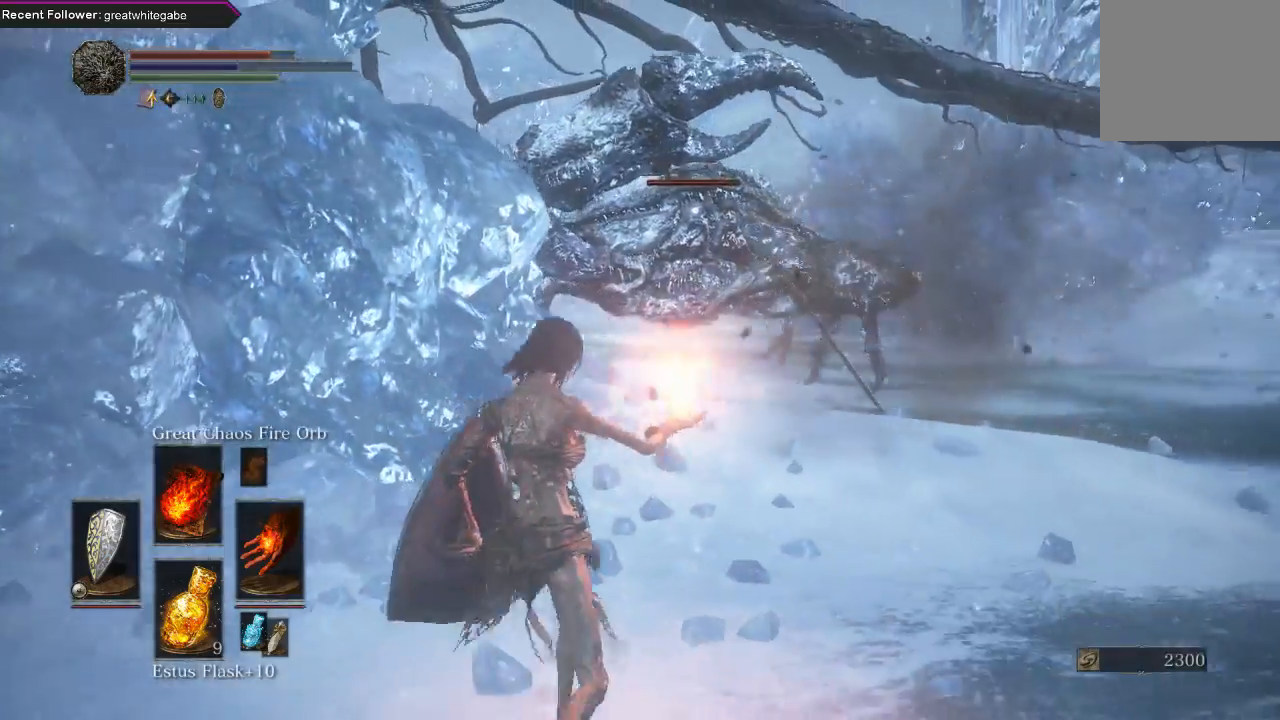
{"buttons": [], "left_stick": "center", "right_stick": "center", "events": []}
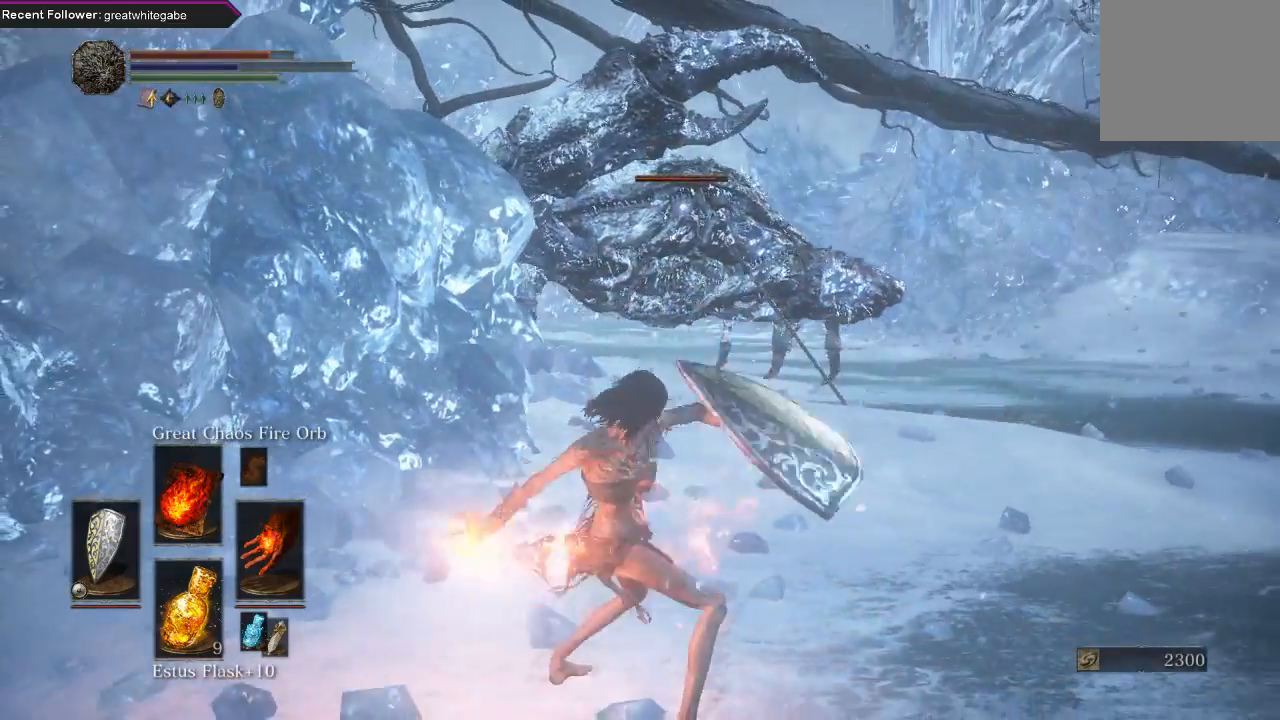
{"buttons": [], "left_stick": "down", "right_stick": "center", "events": [[67, "left_stick", "down"]]}
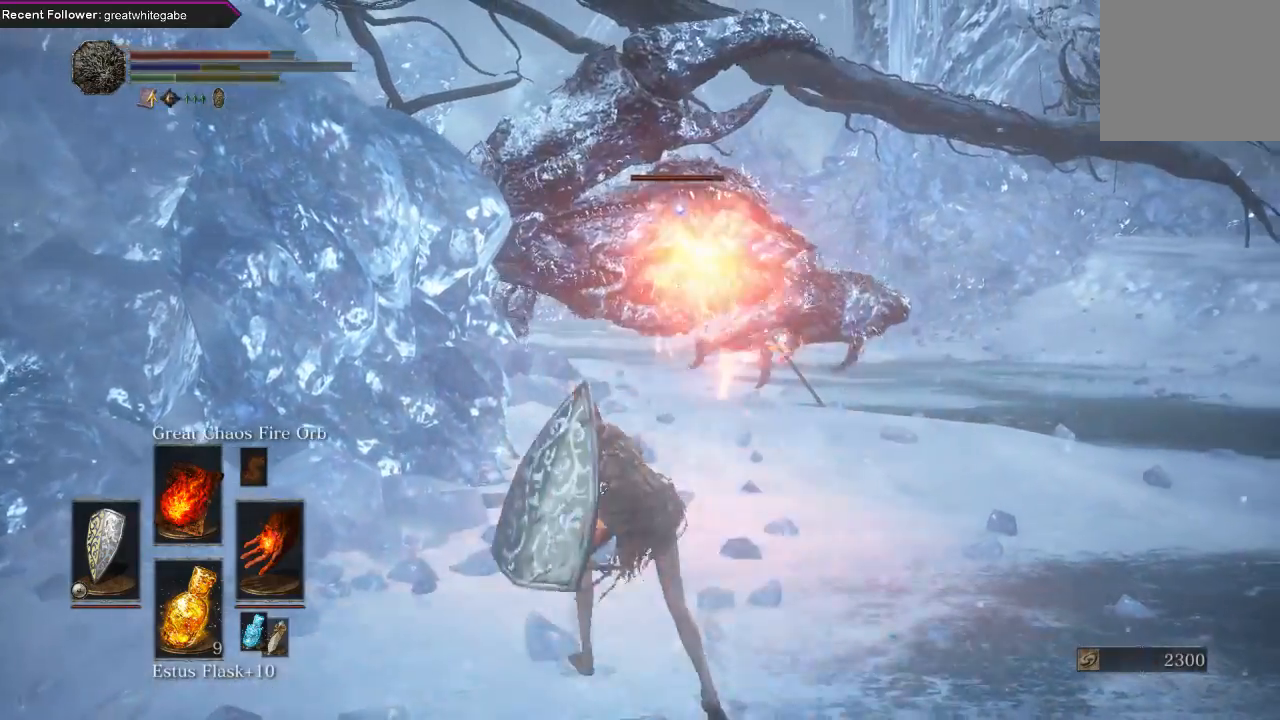
{"buttons": [], "left_stick": "down", "right_stick": "center", "events": []}
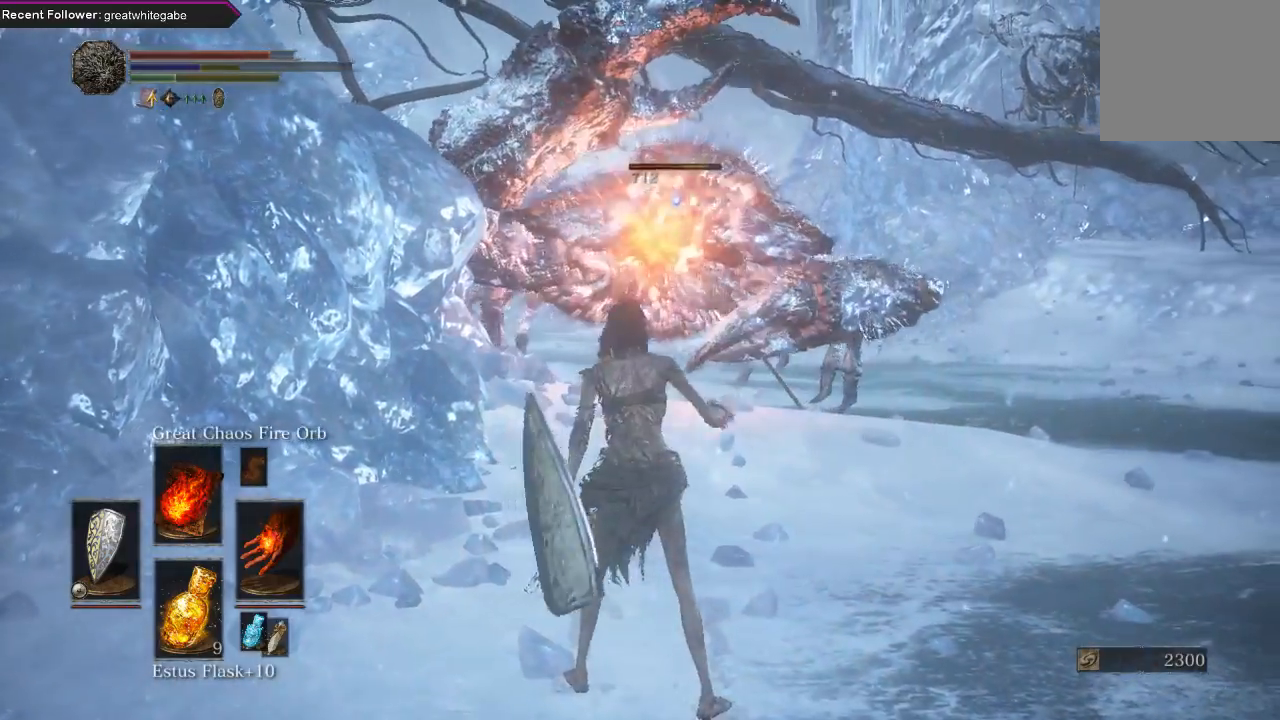
{"buttons": [], "left_stick": "down", "right_stick": "center", "events": []}
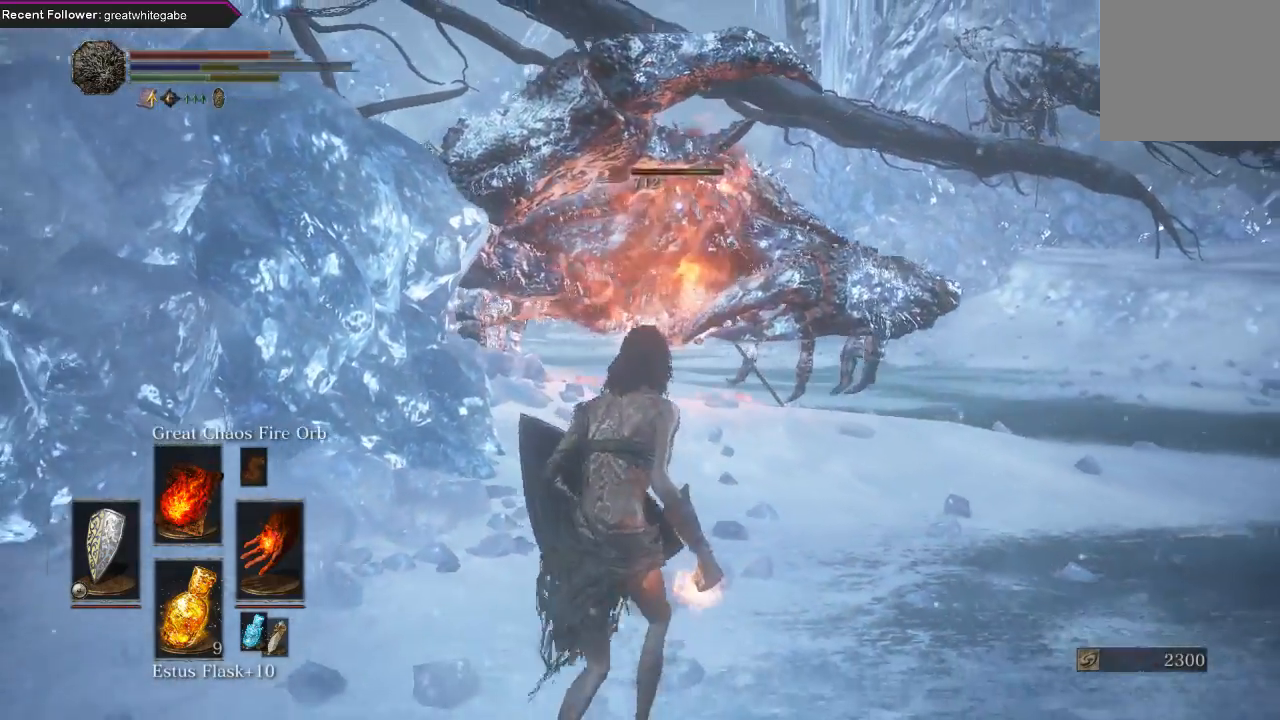
{"buttons": [], "left_stick": "down", "right_stick": "center", "events": [[333, "R1", "down"], [433, "R1", "up"]]}
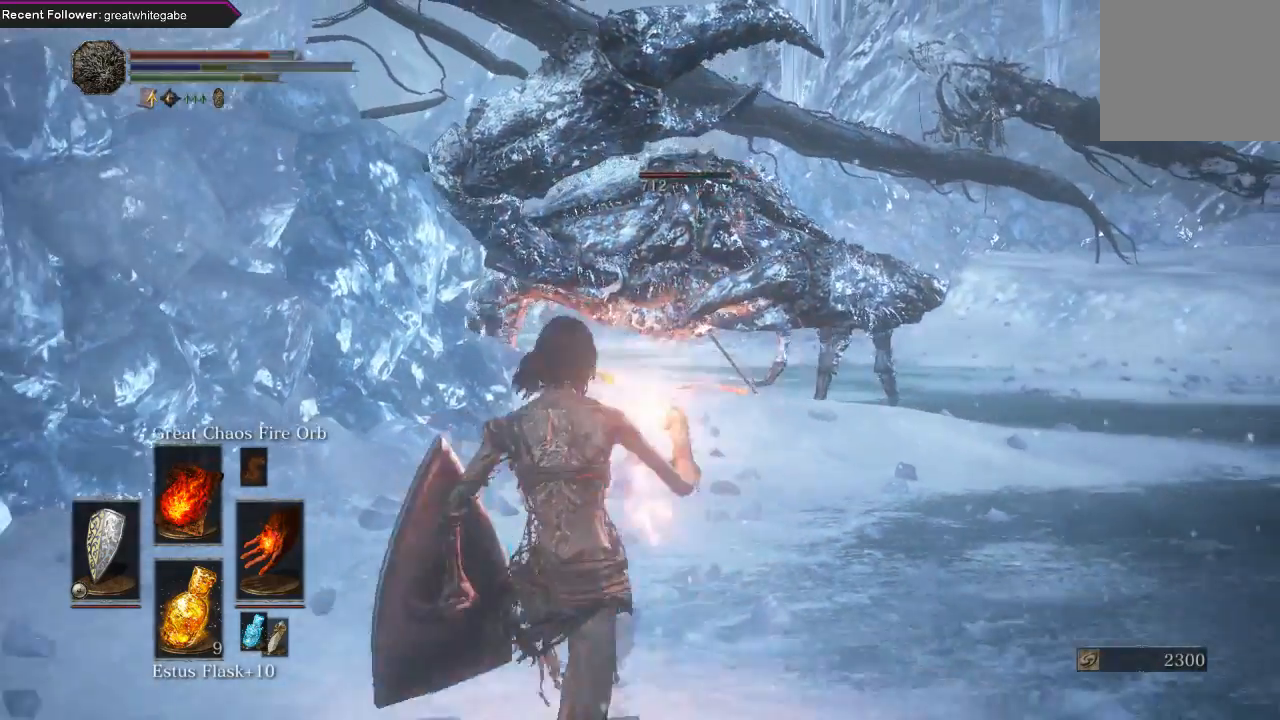
{"buttons": [], "left_stick": "center", "right_stick": "center", "events": [[33, "R1", "down"], [67, "left_stick", "center"], [100, "R1", "up"]]}
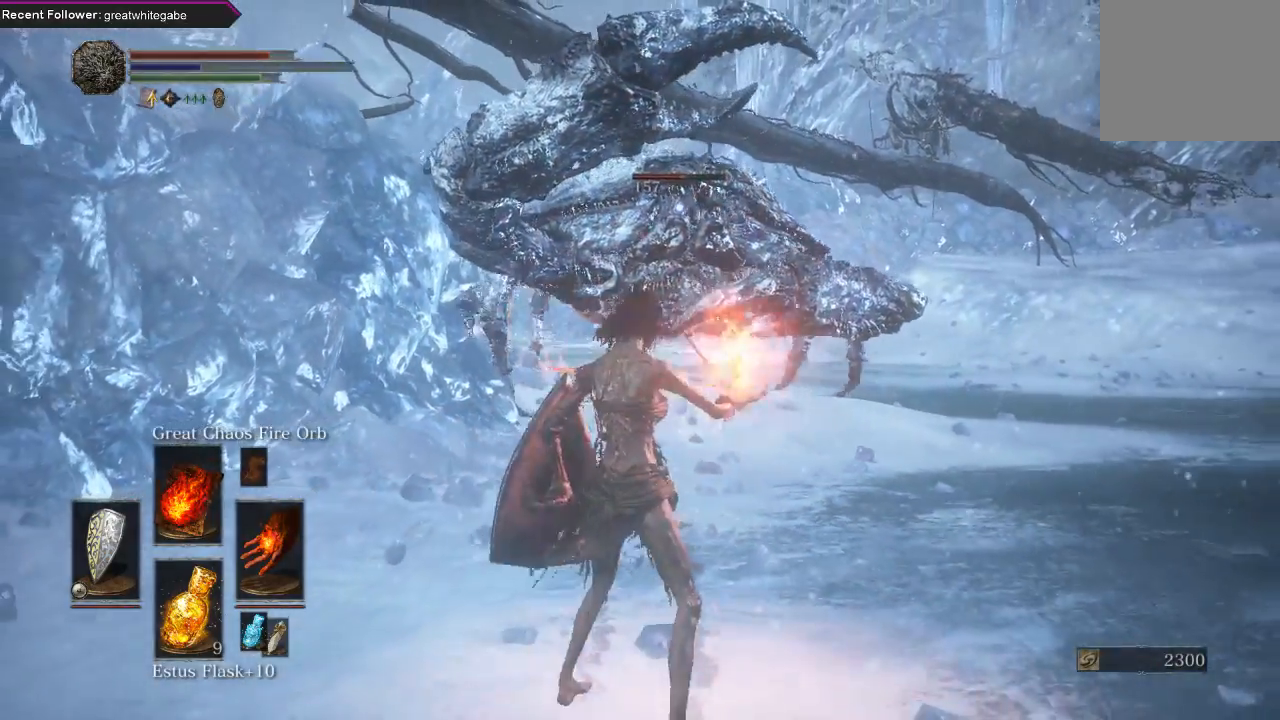
{"buttons": [], "left_stick": "down", "right_stick": "center", "events": [[367, "left_stick", "down"]]}
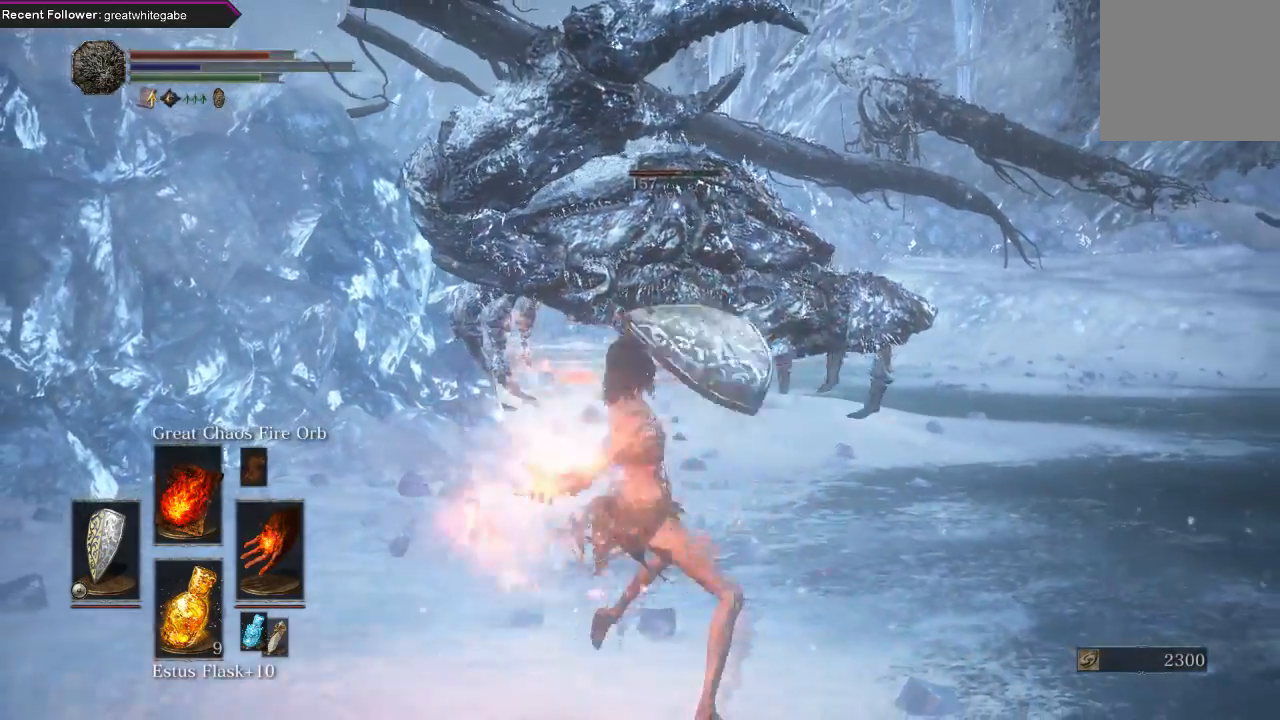
{"buttons": [], "left_stick": "down", "right_stick": "center", "events": []}
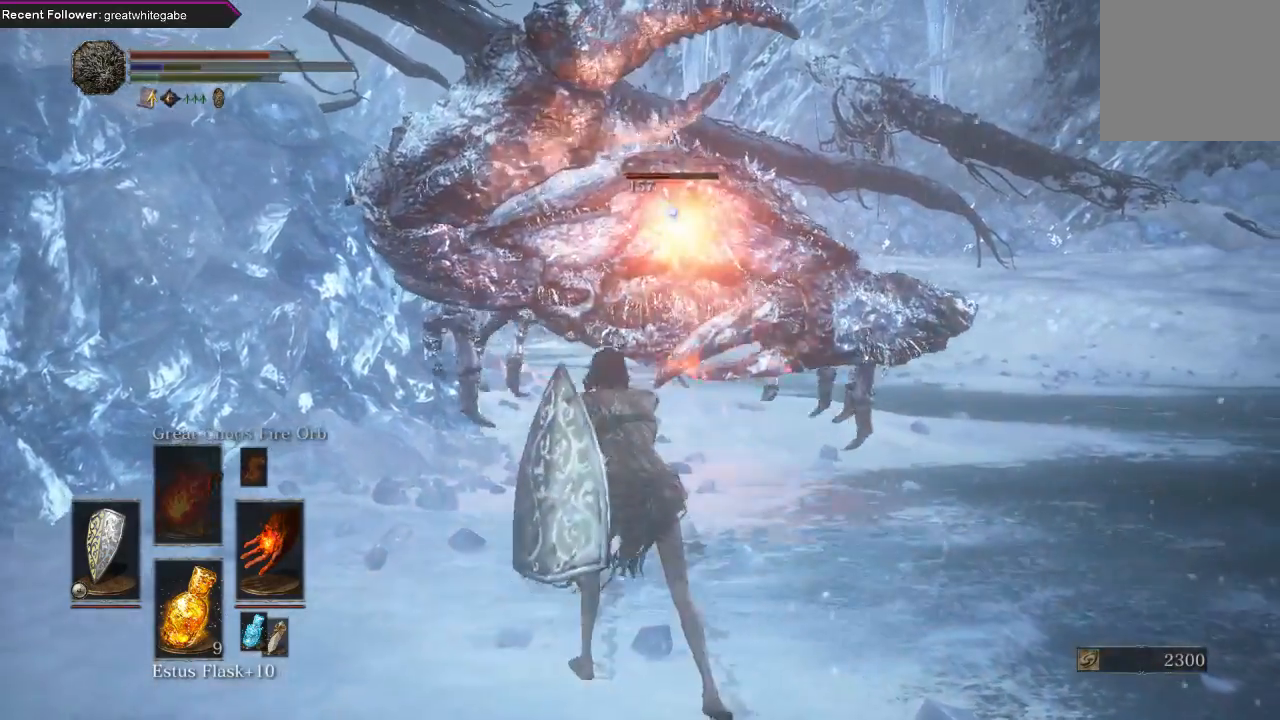
{"buttons": [], "left_stick": "down", "right_stick": "center", "events": []}
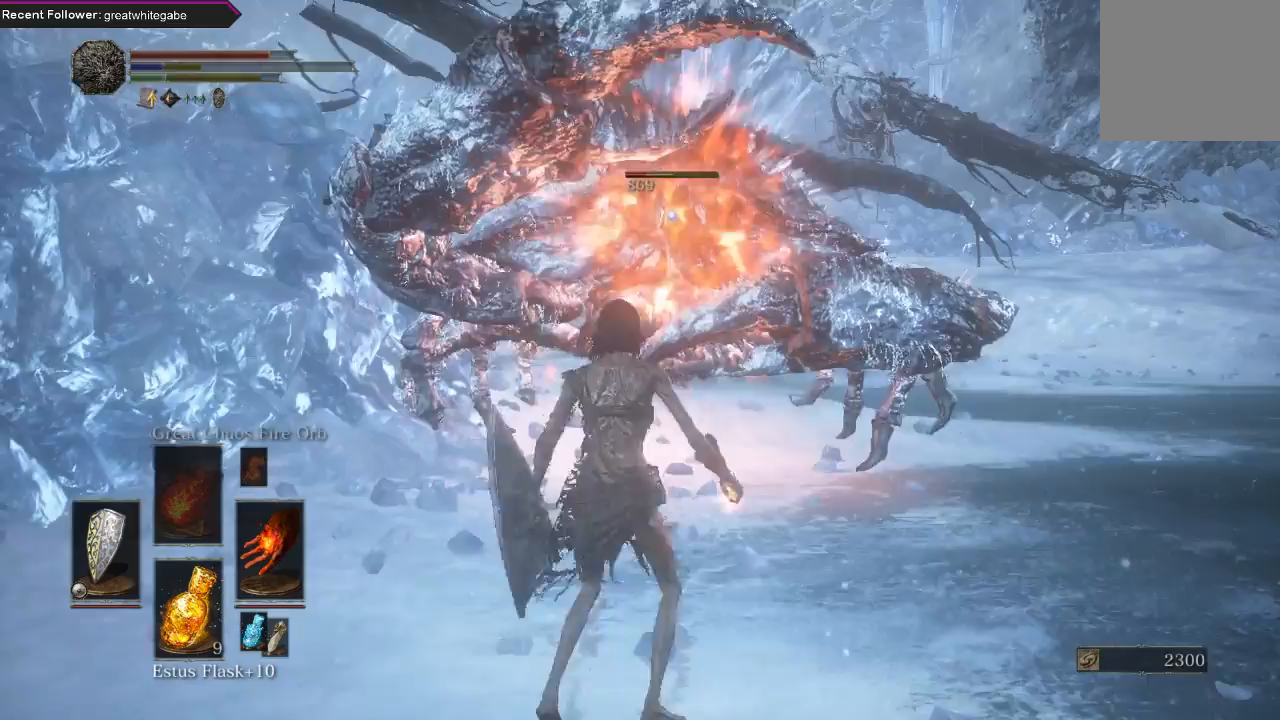
{"buttons": [], "left_stick": "down", "right_stick": "center", "events": []}
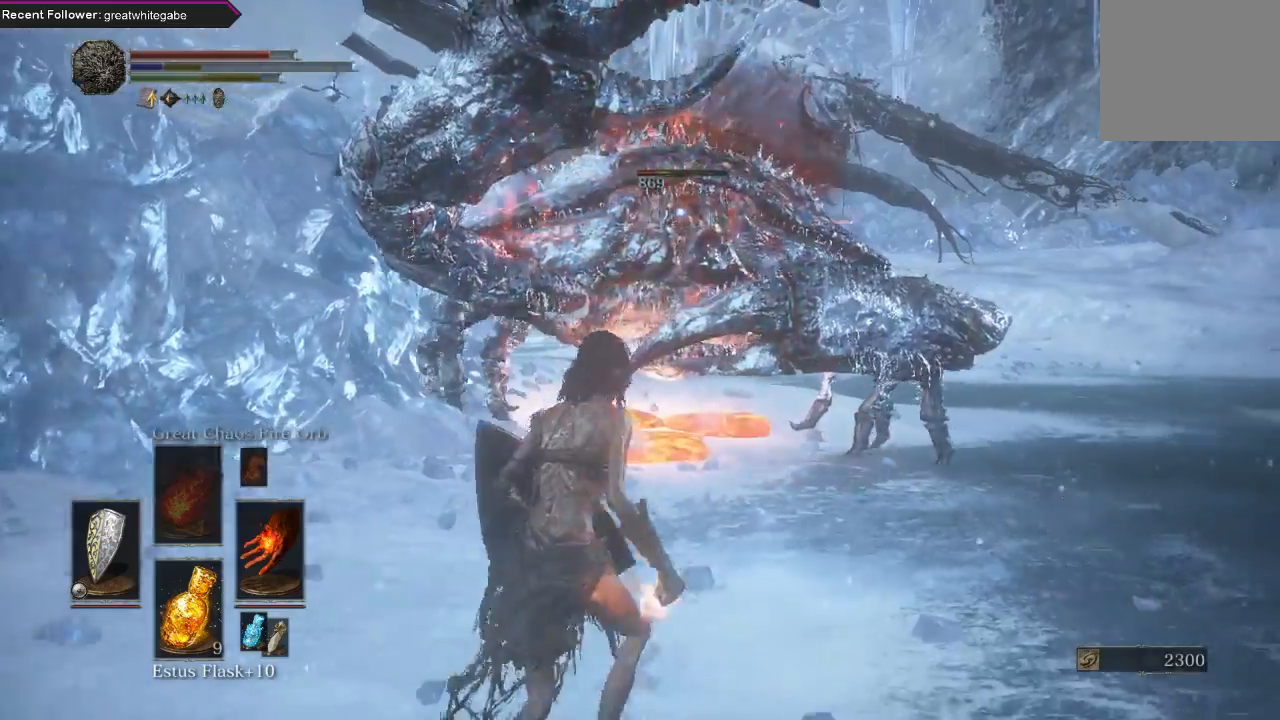
{"buttons": ["R1"], "left_stick": "down", "right_stick": "center", "events": [[433, "R1", "down"]]}
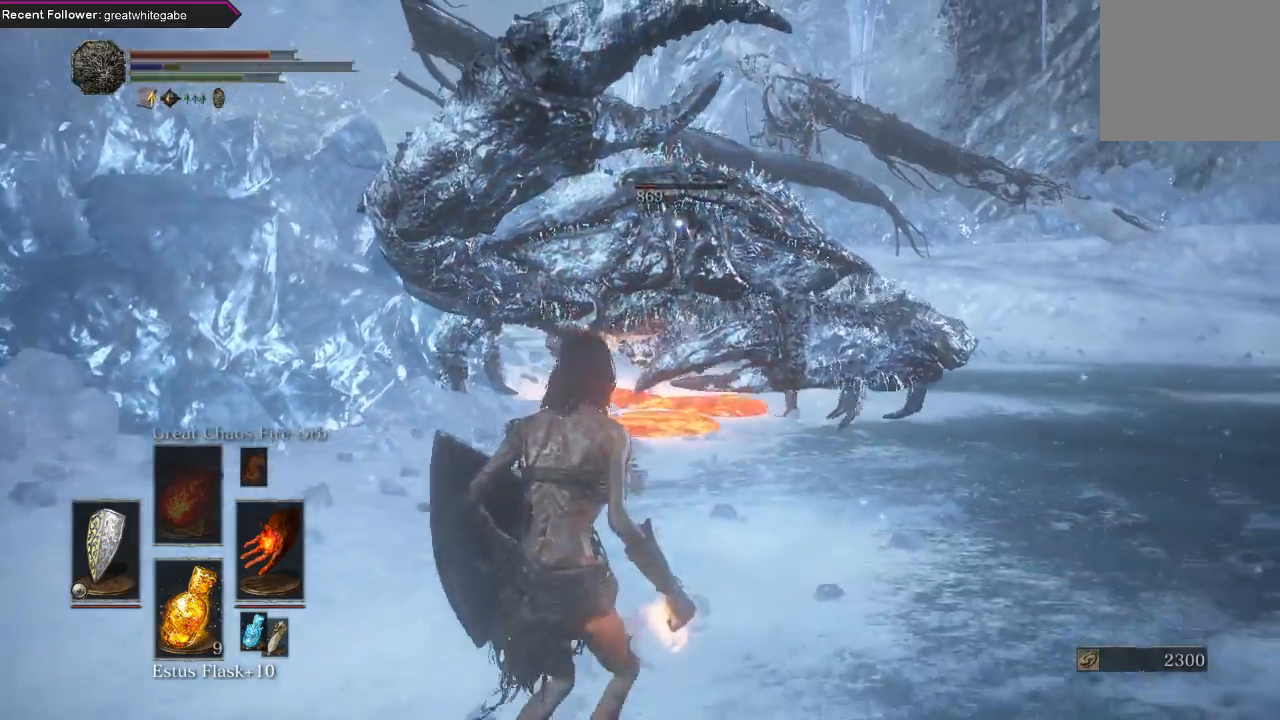
{"buttons": [], "left_stick": "down", "right_stick": "center", "events": [[33, "R1", "up"], [100, "R1", "down"], [200, "R1", "up"]]}
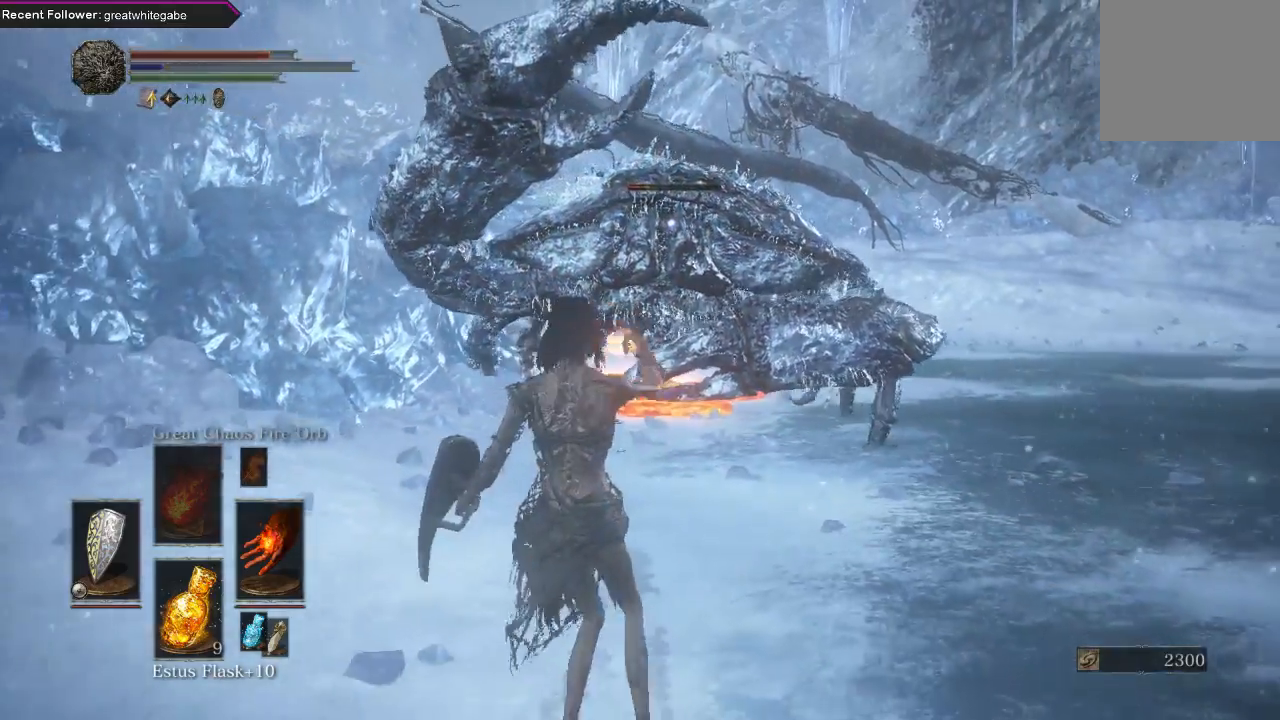
{"buttons": ["DPAD_DOWN"], "left_stick": "down", "right_stick": "center", "events": [[467, "DPAD_DOWN", "down"]]}
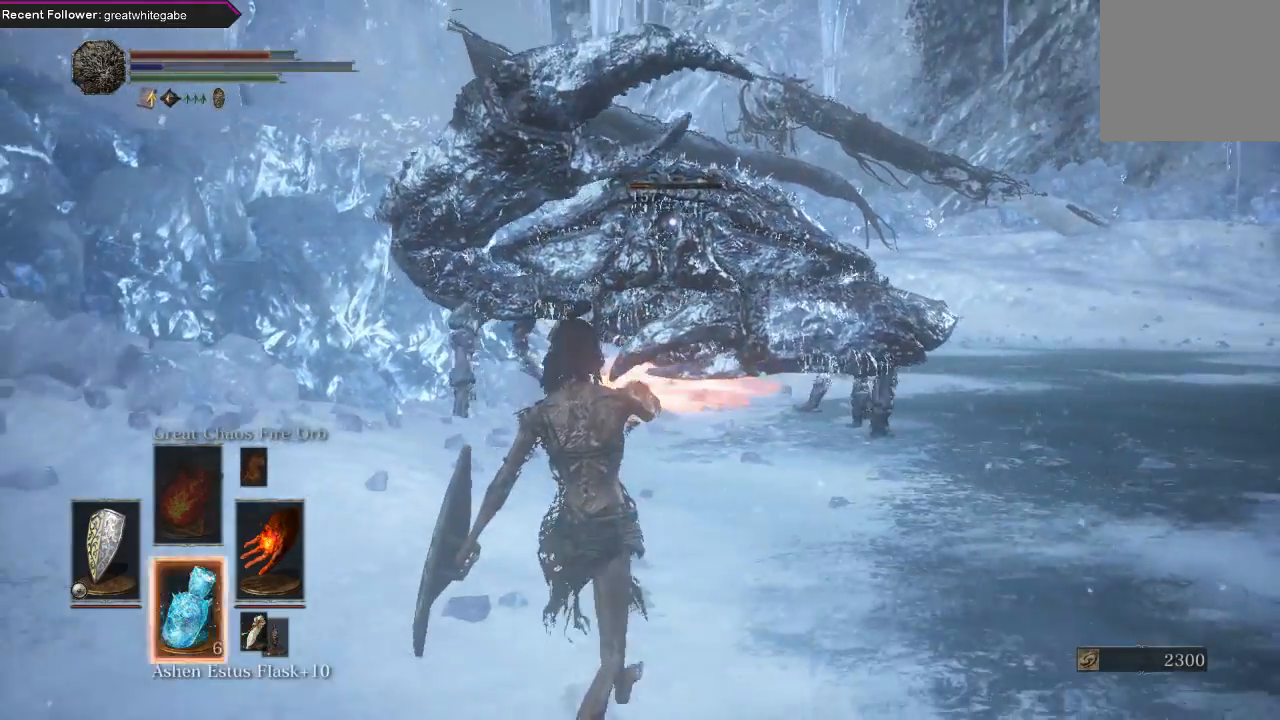
{"buttons": ["X"], "left_stick": "down", "right_stick": "center", "events": [[67, "DPAD_DOWN", "up"], [333, "X", "down"], [467, "X", "up"], [500, "X", "down"]]}
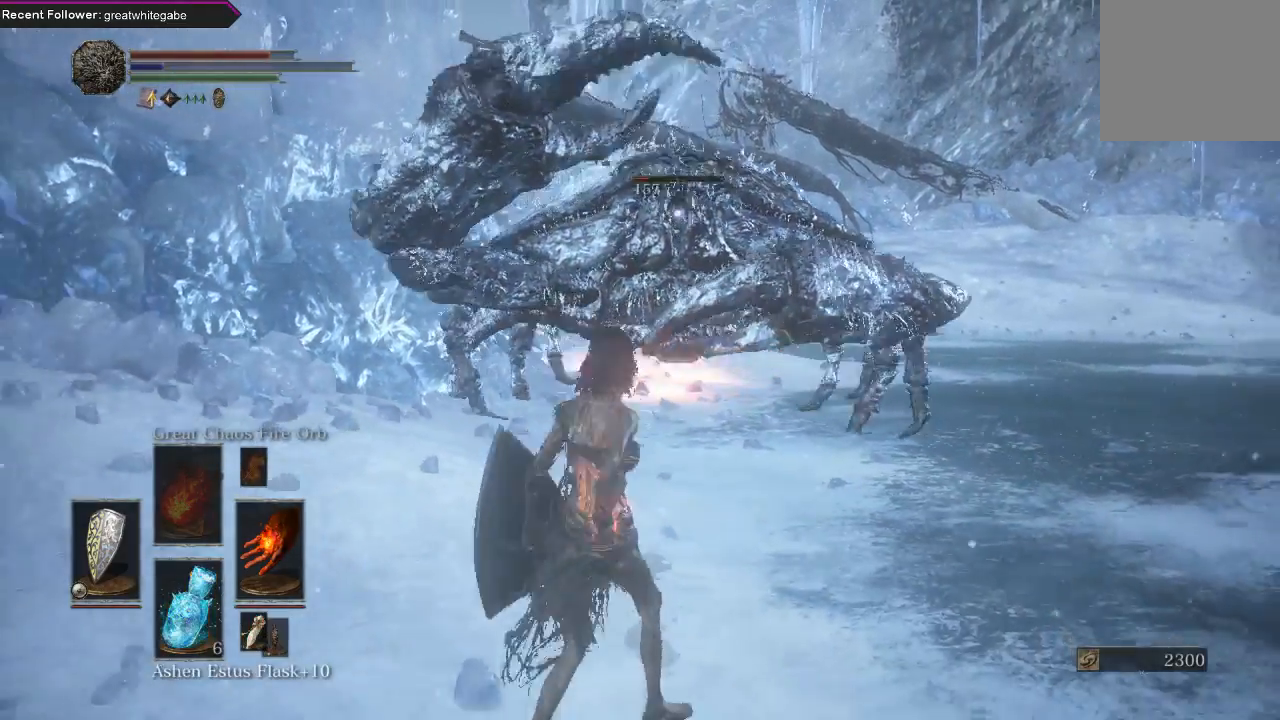
{"buttons": [], "left_stick": "down", "right_stick": "center", "events": [[133, "X", "up"]]}
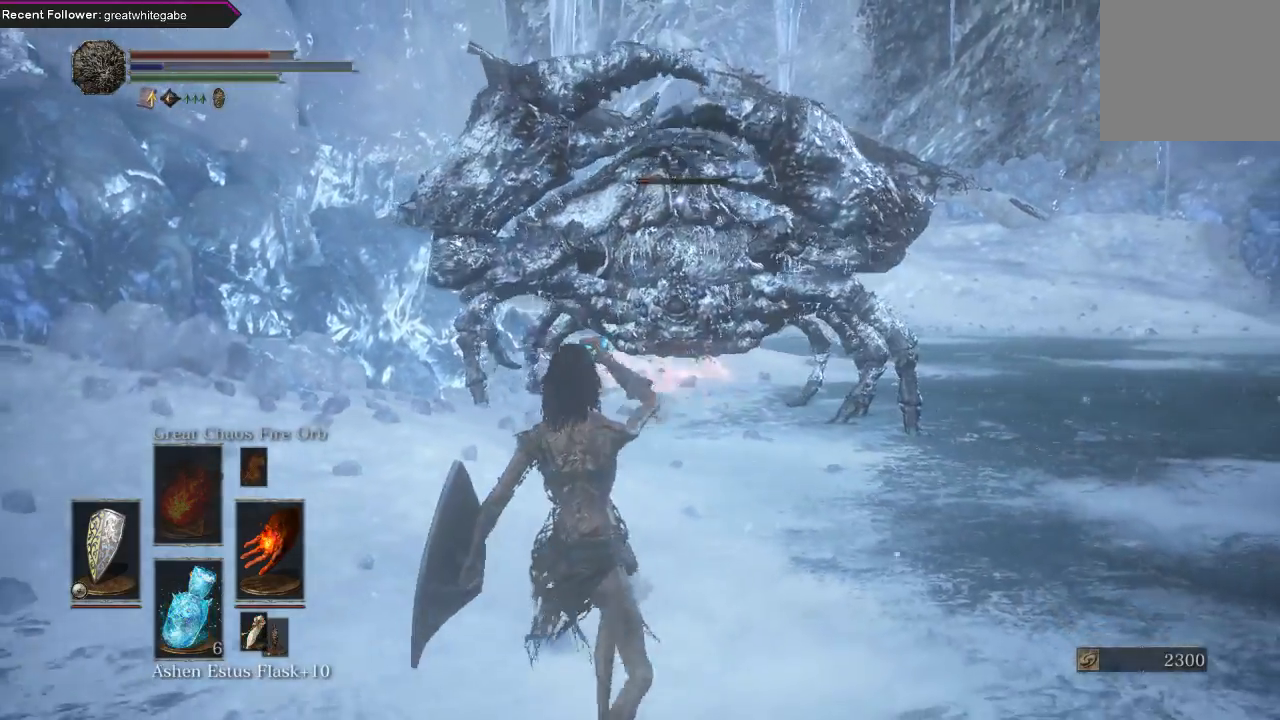
{"buttons": ["DPAD_DOWN"], "left_stick": "down", "right_stick": "center", "events": [[467, "DPAD_DOWN", "down"]]}
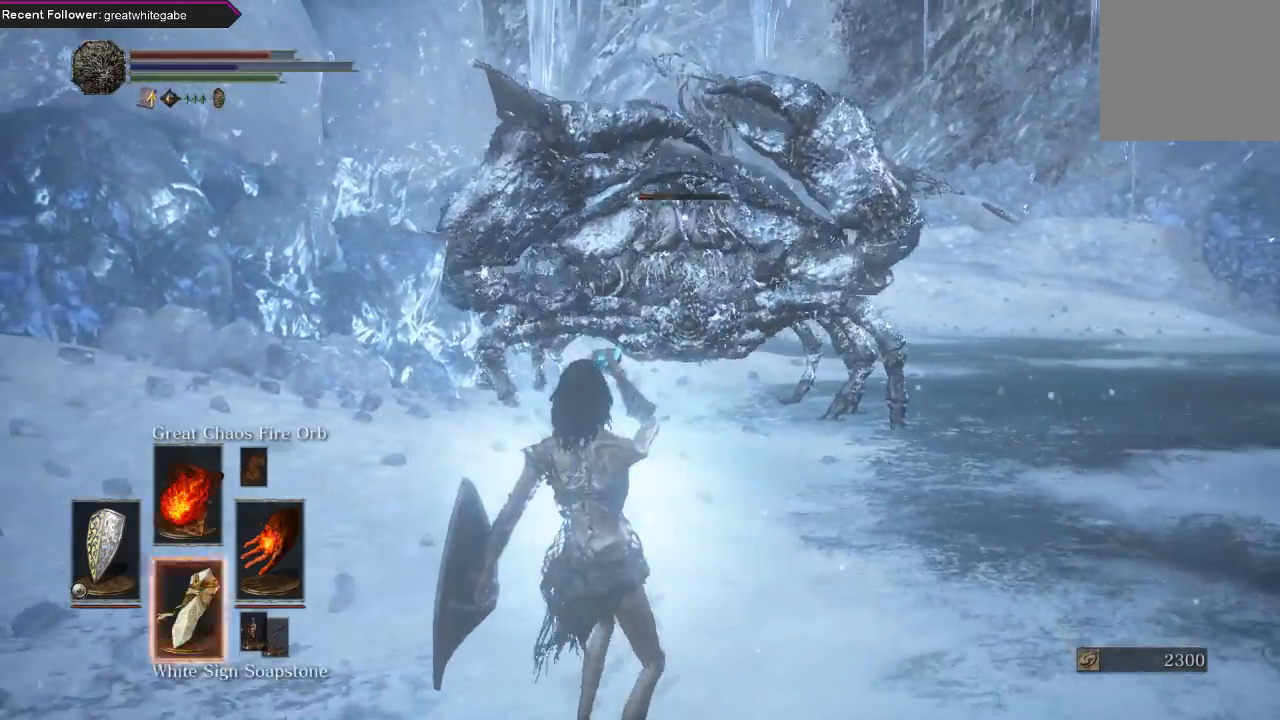
{"buttons": [], "left_stick": "down", "right_stick": "center", "events": [[467, "DPAD_DOWN", "up"]]}
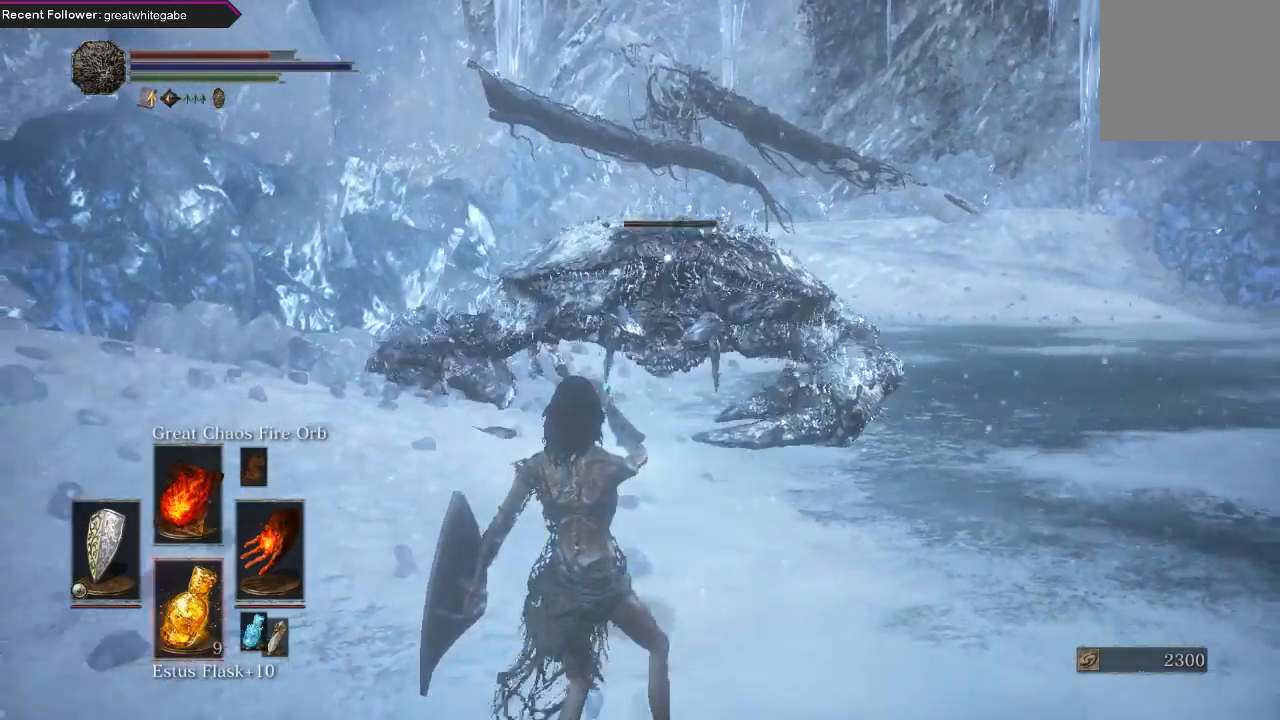
{"buttons": ["L1"], "left_stick": "down", "right_stick": "center", "events": [[433, "L1", "down"]]}
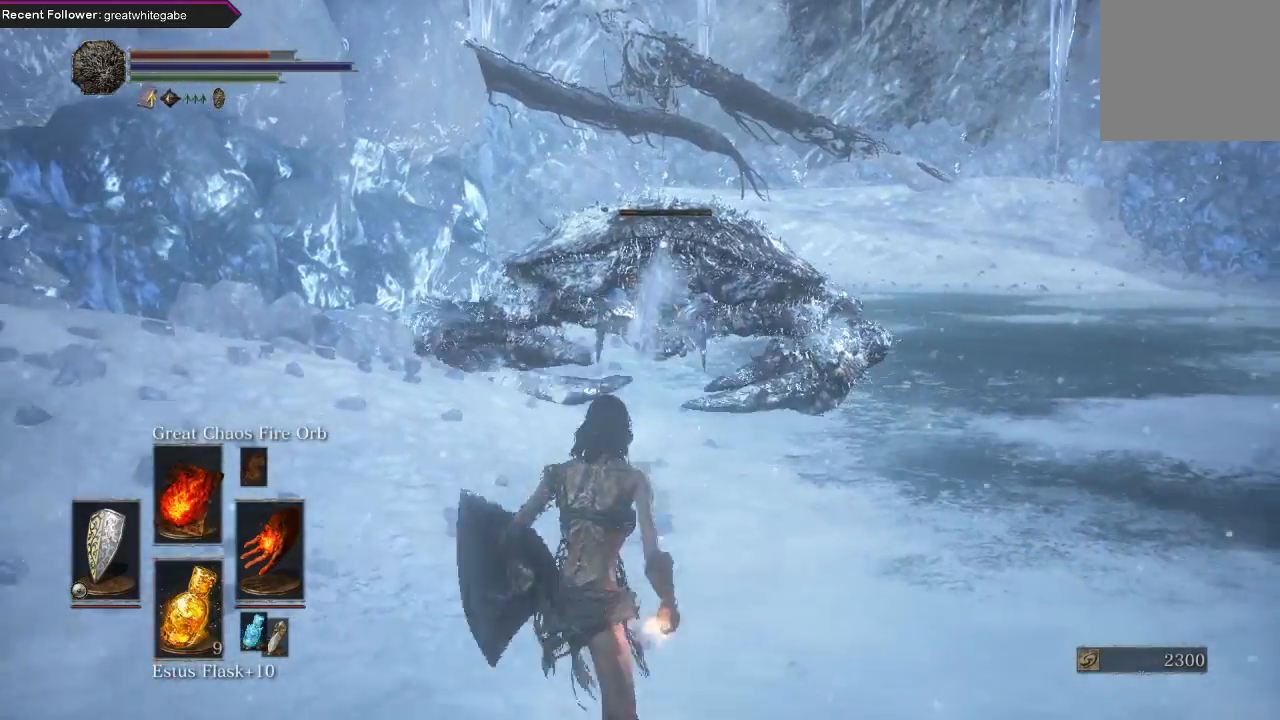
{"buttons": ["L1"], "left_stick": "left", "right_stick": "center", "events": [[300, "left_stick", "down-left"], [467, "left_stick", "left"]]}
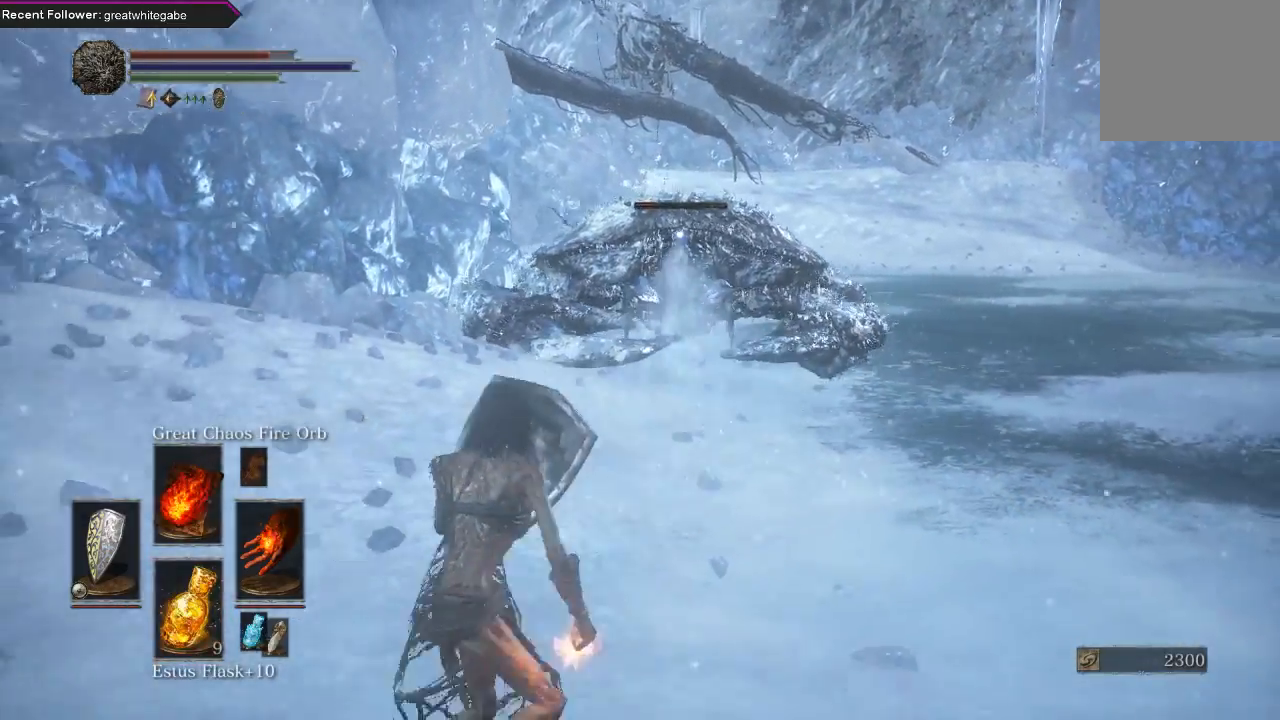
{"buttons": [], "left_stick": "up-left", "right_stick": "center", "events": [[67, "DPAD_DOWN", "down"], [67, "L1", "up"], [167, "DPAD_DOWN", "up"], [333, "left_stick", "up-left"], [367, "R1", "down"], [500, "R1", "up"]]}
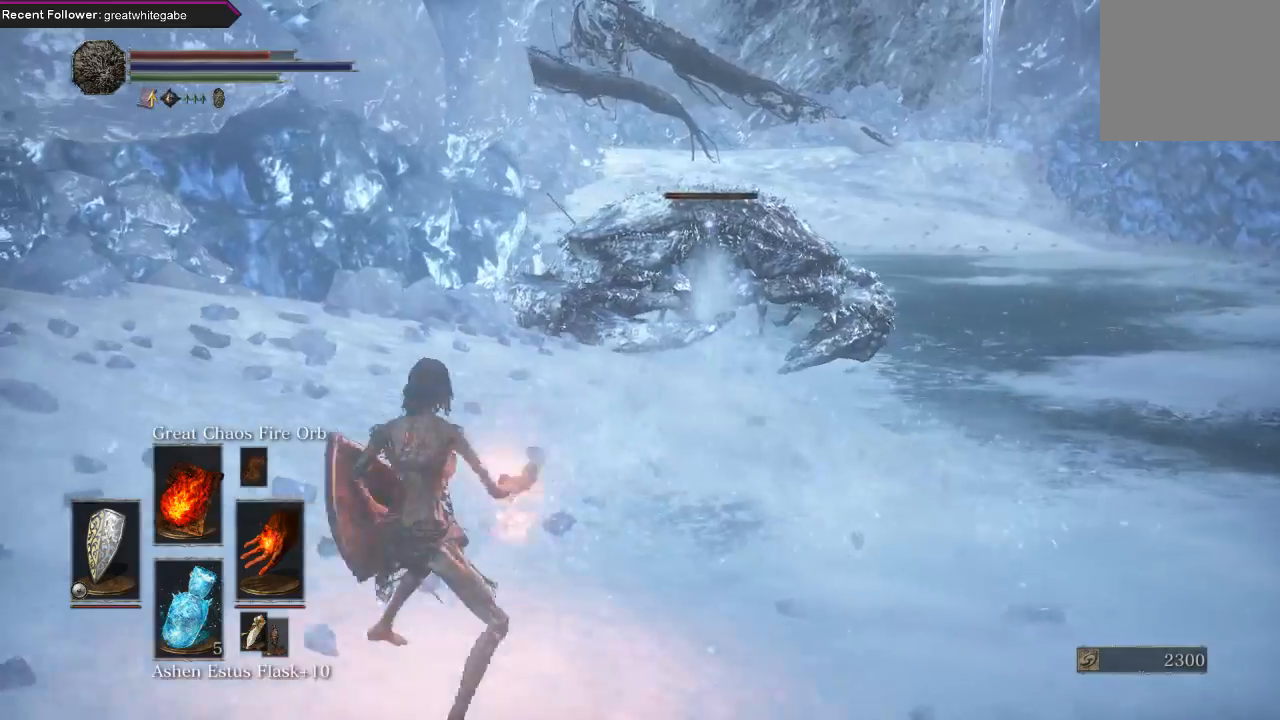
{"buttons": [], "left_stick": "center", "right_stick": "center", "events": [[33, "R1", "down"], [167, "R1", "up"], [233, "left_stick", "center"]]}